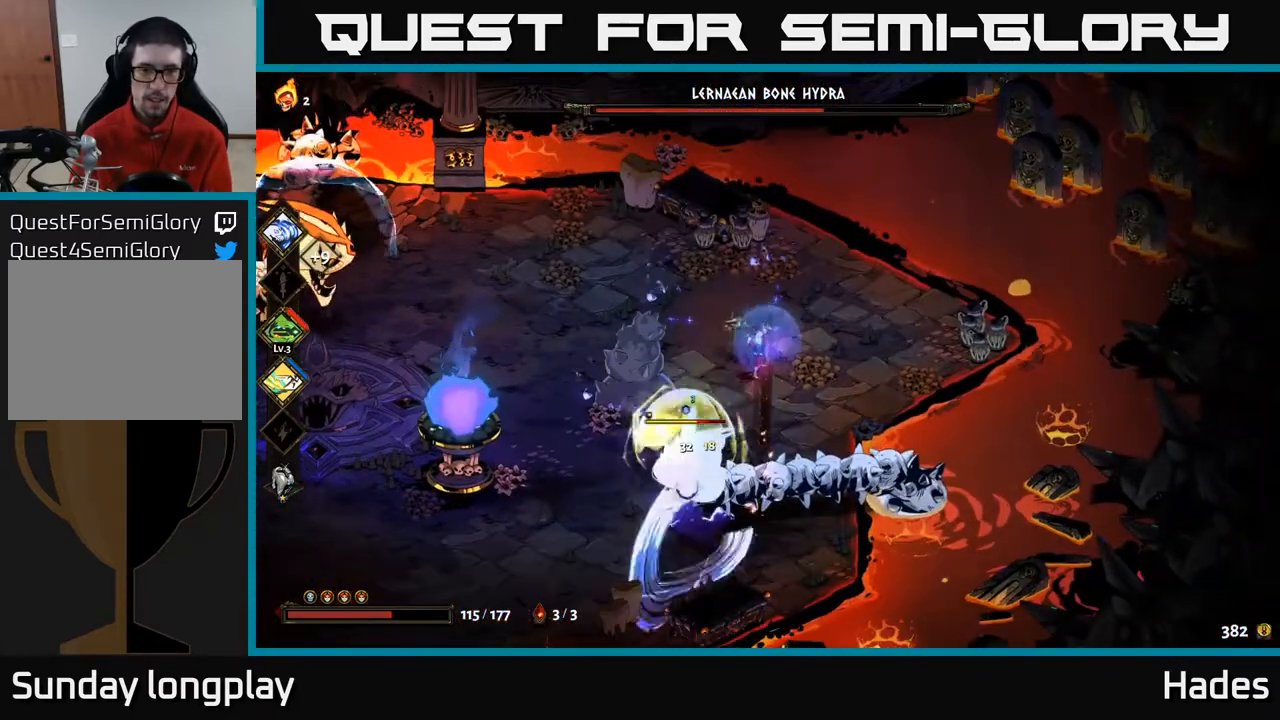
Gameplay with a controller (Xbox layout); each line is a JSON object with the inputs held at the frame after it. "events" lists button and stick changes between this image and that frame as [ms after this image, input, new state], when the widget could be followed in between. Not read: right_stick.
{"buttons": [], "left_stick": "down-left", "events": [[17, "X", "up"], [83, "left_stick", "down-left"], [150, "X", "down"], [200, "A", "down"], [233, "X", "up"], [267, "A", "up"], [333, "A", "down"], [350, "X", "down"], [433, "X", "up"], [450, "A", "up"]]}
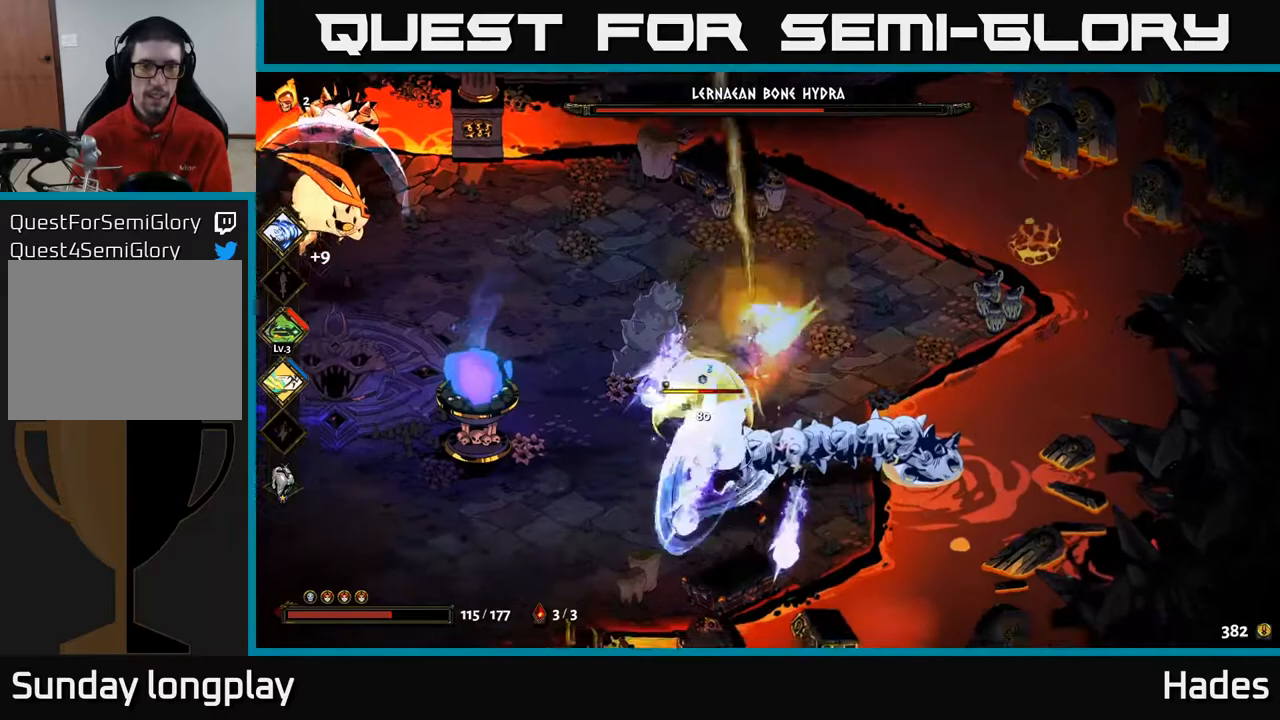
{"buttons": [], "left_stick": "up", "events": [[33, "A", "down"], [33, "X", "down"], [133, "A", "up"], [133, "X", "up"], [300, "left_stick", "up"], [367, "B", "down"], [467, "B", "up"]]}
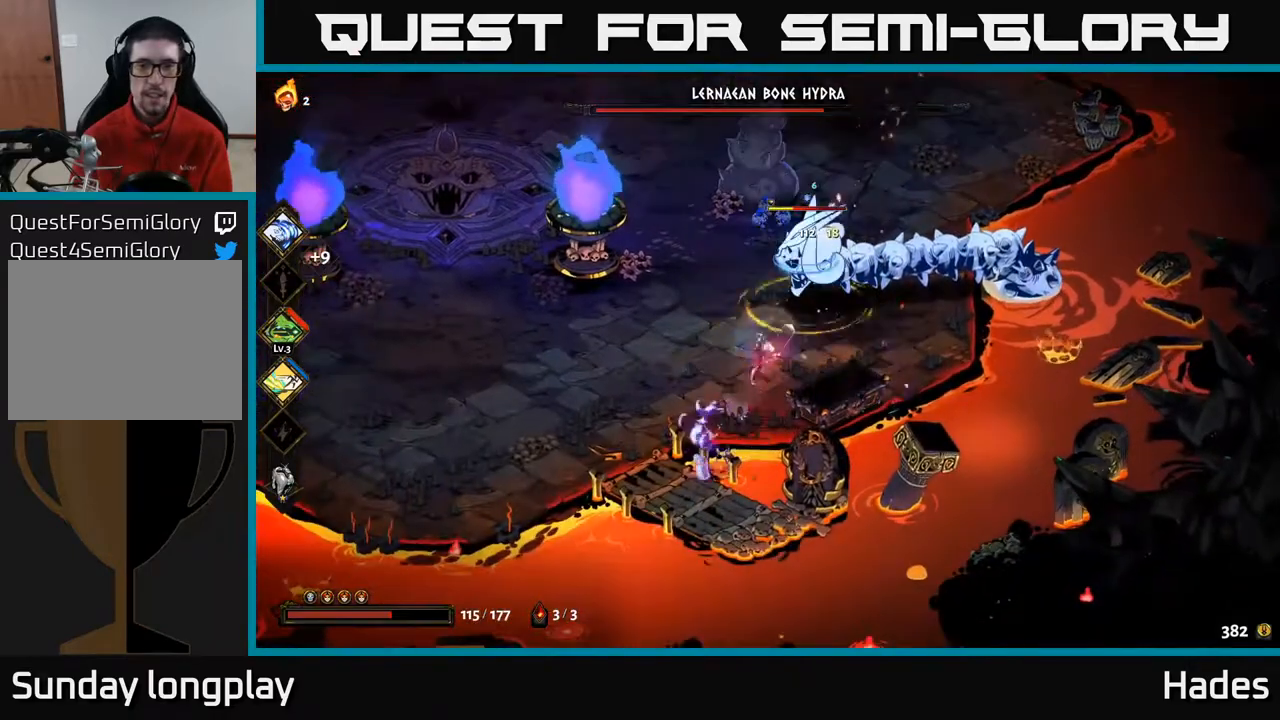
{"buttons": [], "left_stick": "up", "events": [[117, "B", "down"], [183, "B", "up"], [267, "B", "down"], [333, "B", "up"], [417, "B", "down"], [500, "B", "up"]]}
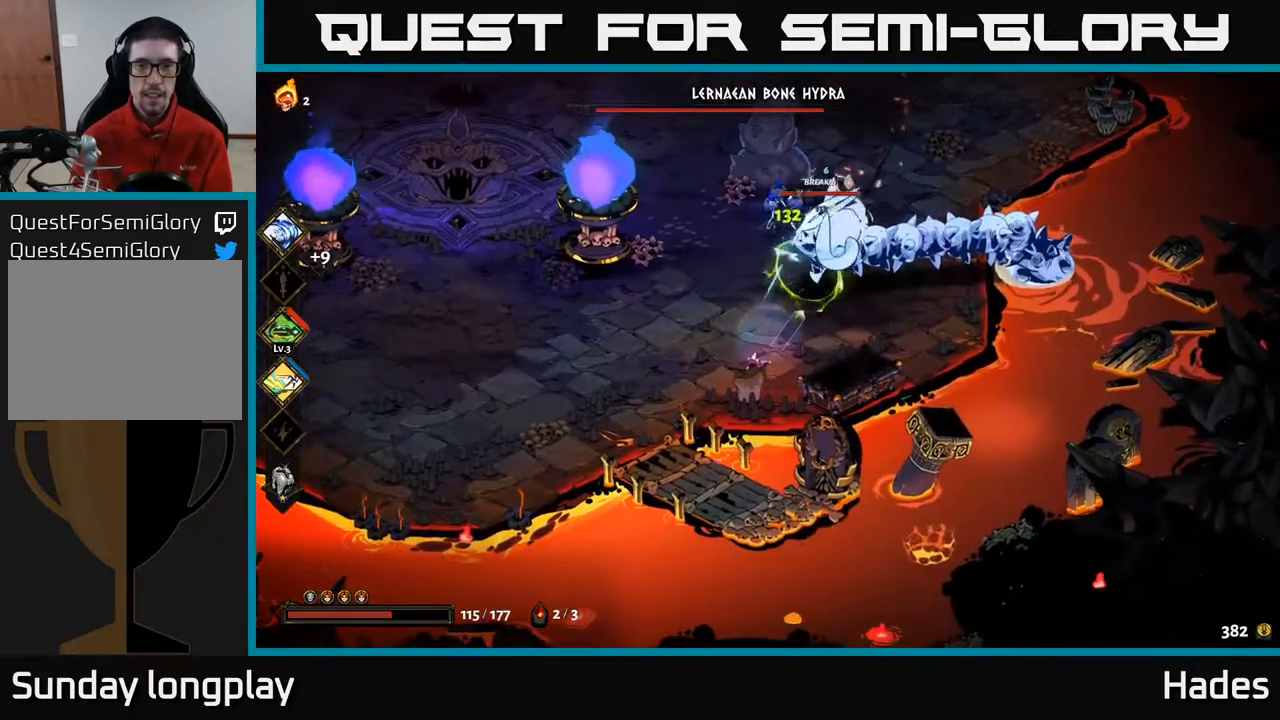
{"buttons": [], "left_stick": "right", "events": [[167, "A", "down"], [183, "X", "down"], [283, "X", "up"], [317, "A", "up"], [350, "A", "down"], [367, "X", "down"], [450, "X", "up"], [483, "A", "up"], [500, "left_stick", "right"]]}
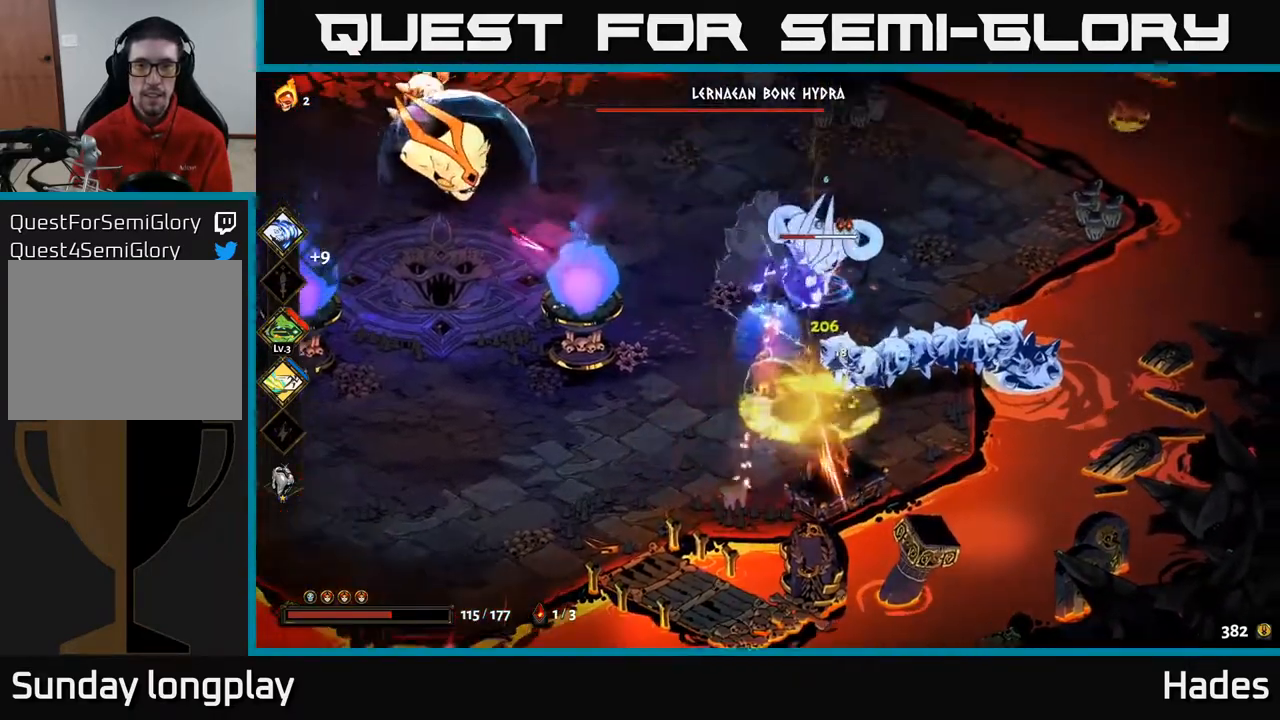
{"buttons": [], "left_stick": "up-right", "events": [[17, "A", "down"], [50, "X", "down"], [50, "left_stick", "down"], [67, "A", "up"], [133, "X", "up"], [217, "left_stick", "up-right"], [283, "A", "down"], [283, "X", "down"], [383, "A", "up"], [383, "X", "up"]]}
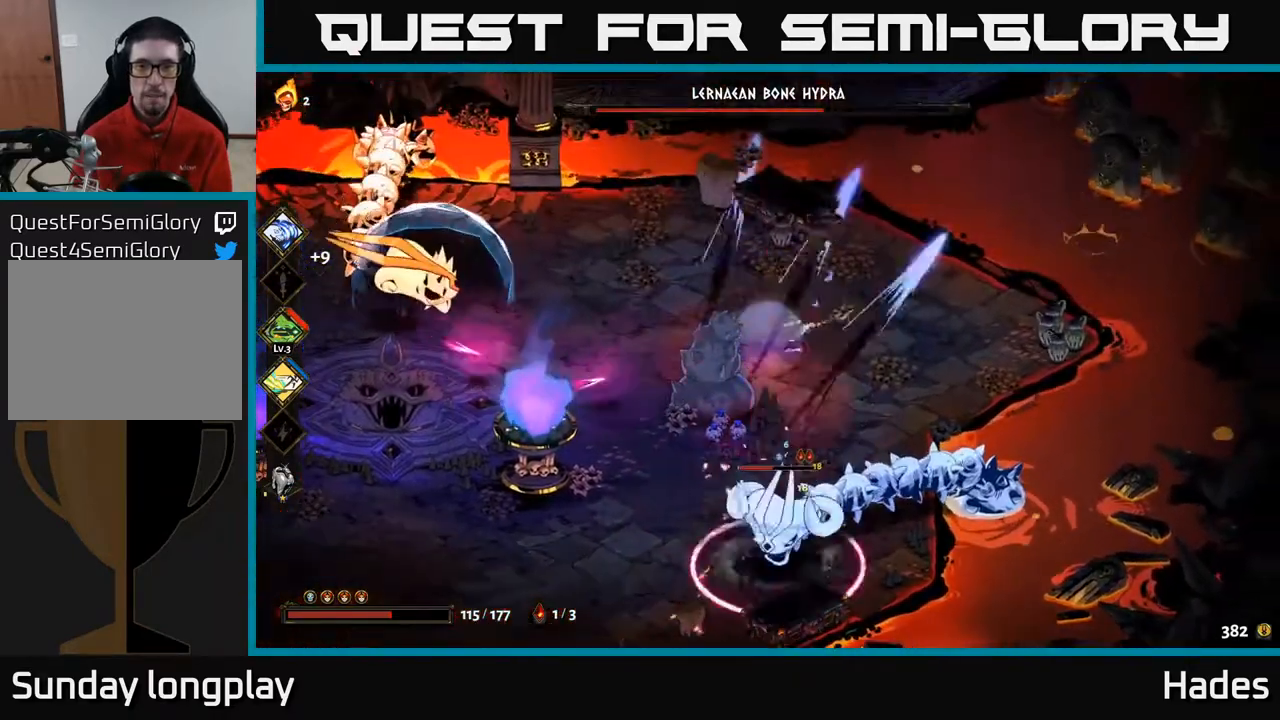
{"buttons": ["A", "X"], "left_stick": "down", "events": [[83, "left_stick", "center"], [267, "left_stick", "right"], [367, "A", "down"], [400, "left_stick", "down"], [417, "X", "down"]]}
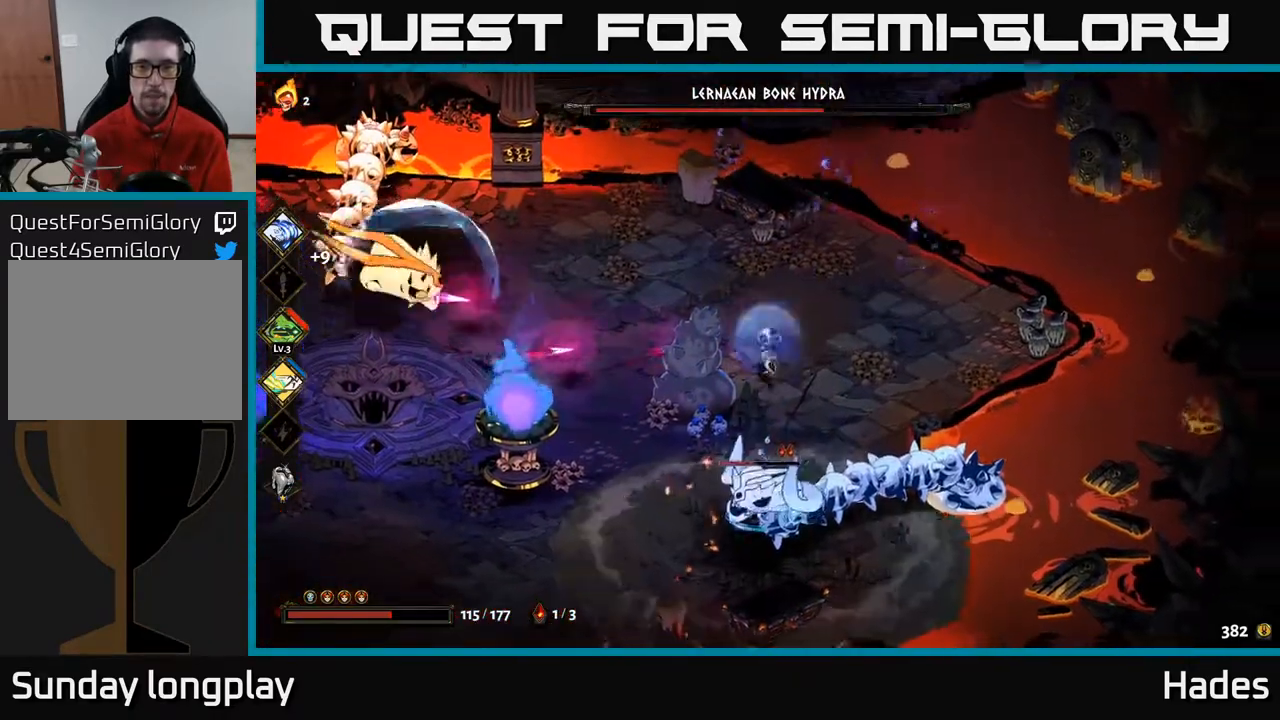
{"buttons": ["X"], "left_stick": "left", "events": [[17, "X", "up"], [33, "A", "up"], [33, "left_stick", "down-left"], [67, "A", "down"], [100, "X", "down"], [183, "X", "up"], [183, "left_stick", "left"], [217, "A", "up"], [250, "A", "down"], [267, "X", "down"], [300, "A", "up"], [350, "X", "up"], [350, "left_stick", "center"], [433, "X", "down"], [467, "left_stick", "left"]]}
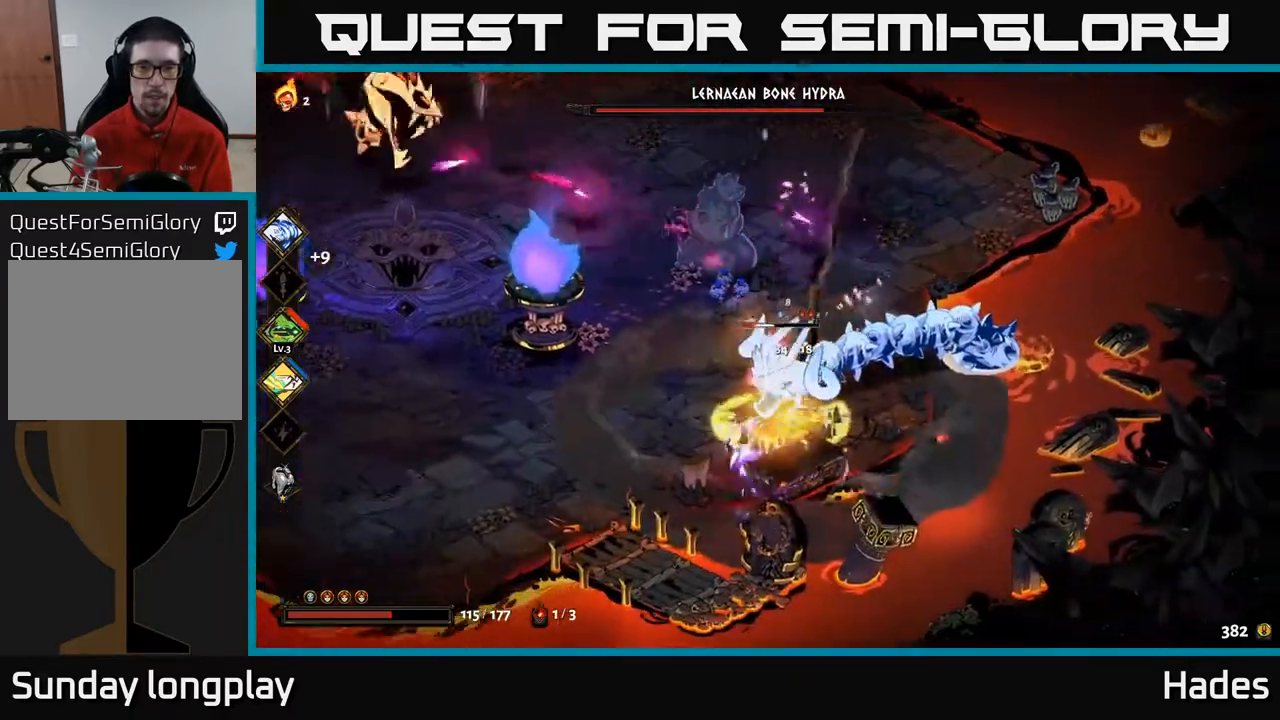
{"buttons": ["X"], "left_stick": "down", "events": [[17, "X", "up"], [117, "X", "down"], [133, "left_stick", "down"], [233, "X", "up"], [250, "left_stick", "down-right"], [317, "X", "down"], [400, "X", "up"], [400, "left_stick", "down"], [467, "X", "down"]]}
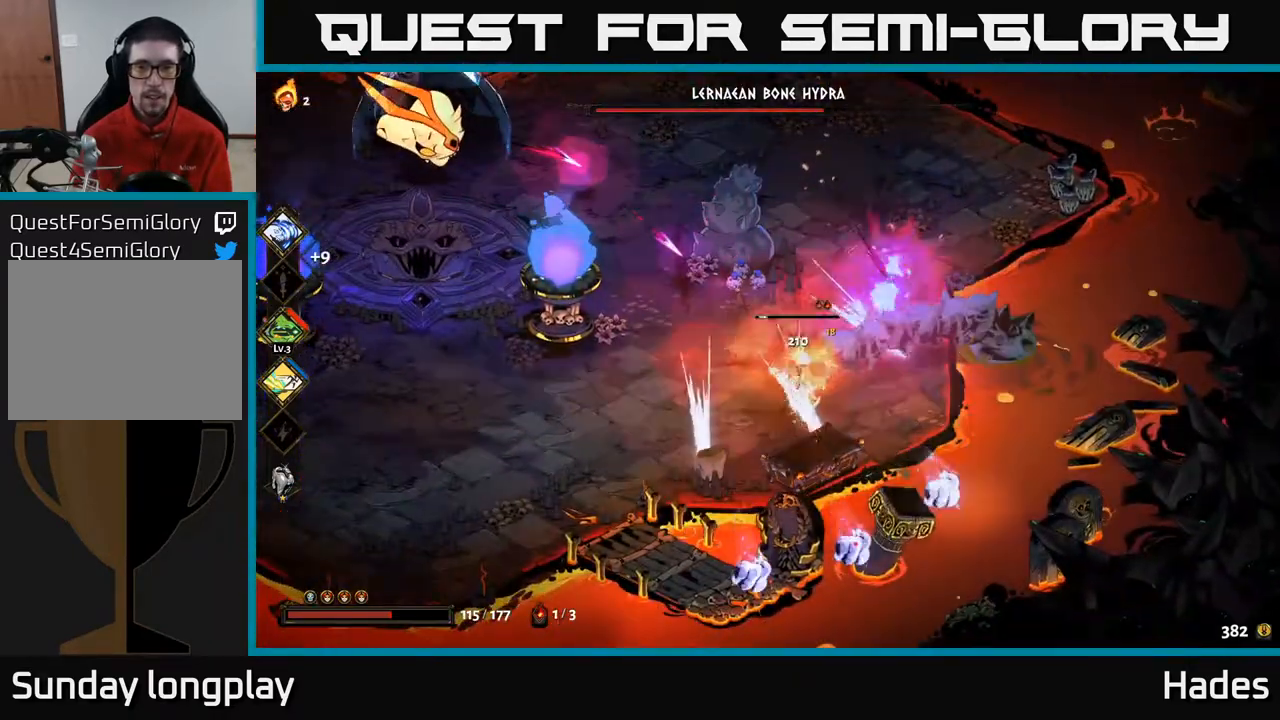
{"buttons": [], "left_stick": "left", "events": [[83, "X", "up"], [83, "left_stick", "down-left"], [167, "A", "down"], [183, "X", "down"], [200, "left_stick", "left"], [267, "X", "up"], [283, "A", "up"], [350, "A", "down"], [350, "X", "down"], [433, "X", "up"], [450, "A", "up"]]}
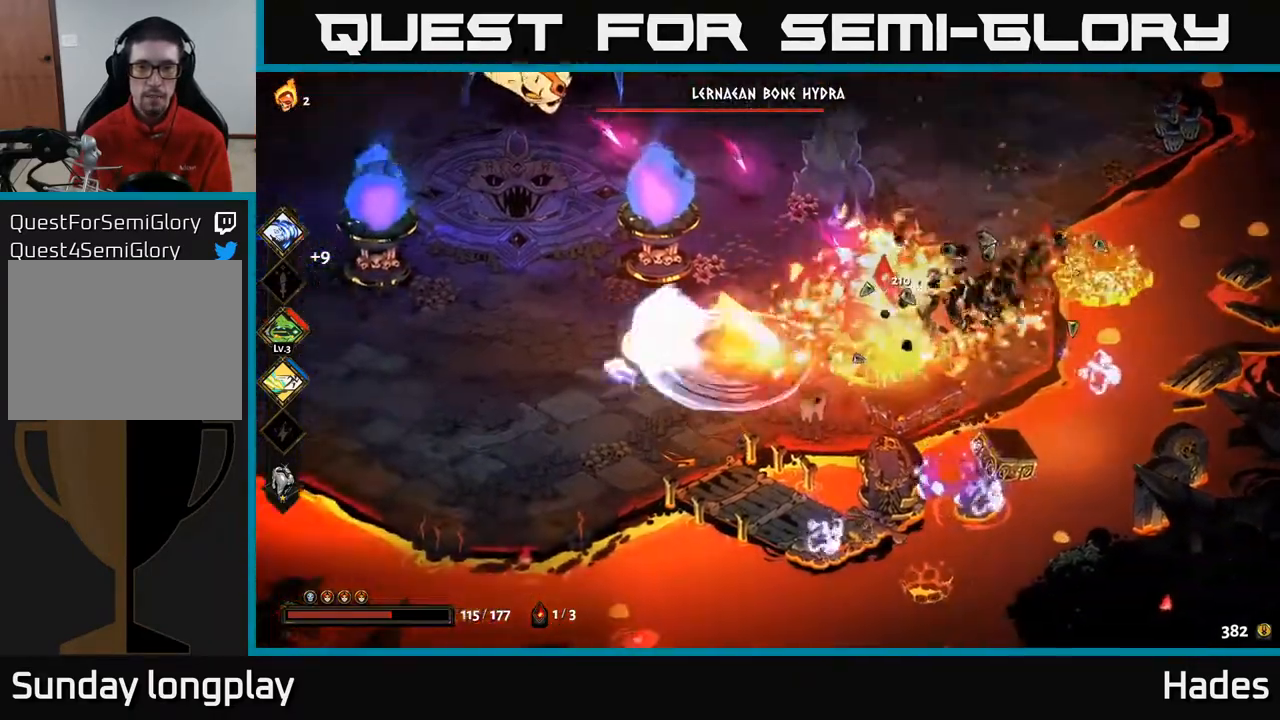
{"buttons": [], "left_stick": "up", "events": [[67, "left_stick", "up-left"], [483, "left_stick", "up"]]}
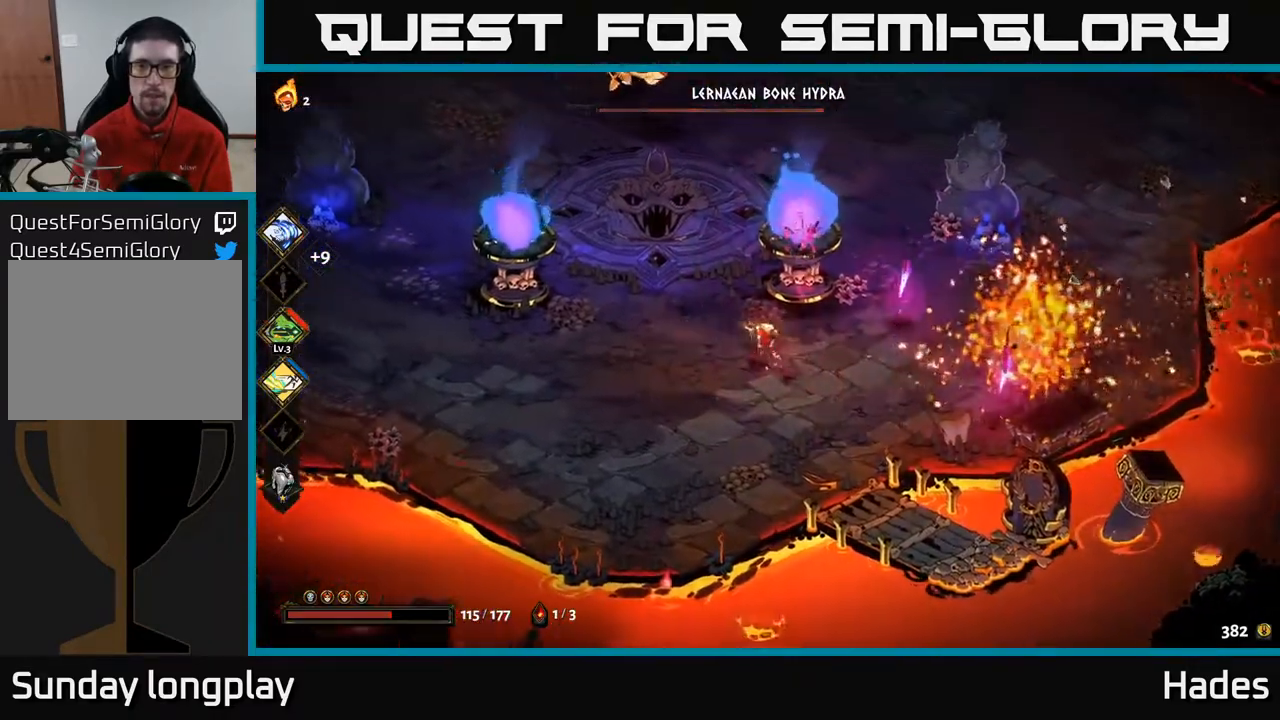
{"buttons": [], "left_stick": "down-right", "events": [[17, "left_stick", "up-right"], [67, "A", "down"], [150, "A", "up"], [200, "left_stick", "down-right"], [283, "A", "down"], [400, "A", "up"]]}
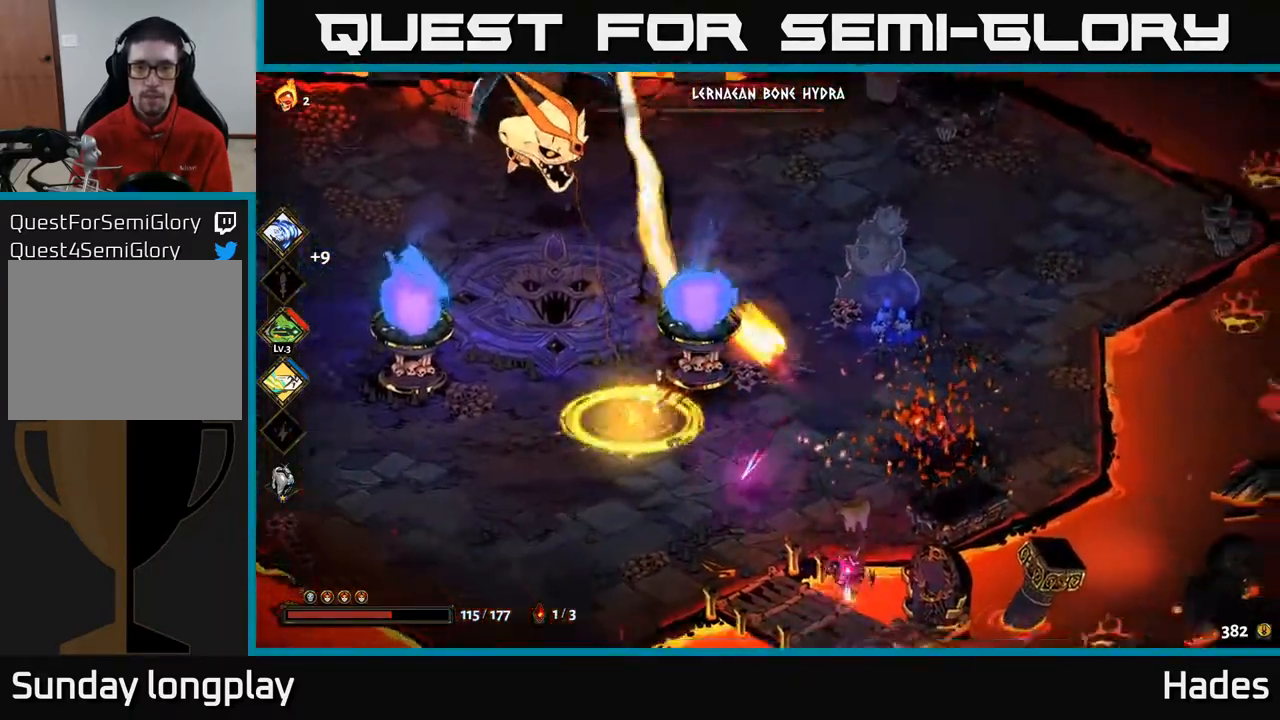
{"buttons": [], "left_stick": "left", "events": [[300, "left_stick", "up-right"], [350, "left_stick", "up-left"], [433, "left_stick", "left"]]}
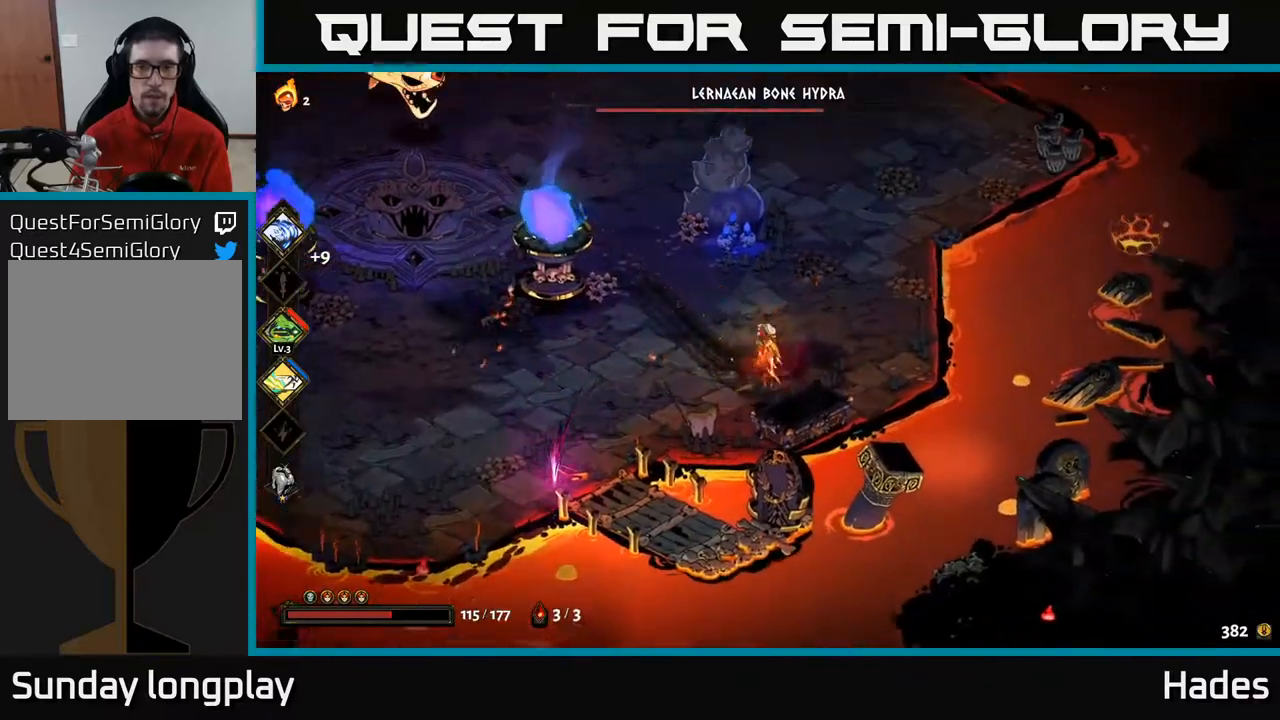
{"buttons": [], "left_stick": "up-left", "events": [[100, "A", "down"], [200, "A", "up"], [283, "A", "down"], [400, "A", "up"], [433, "left_stick", "up-left"]]}
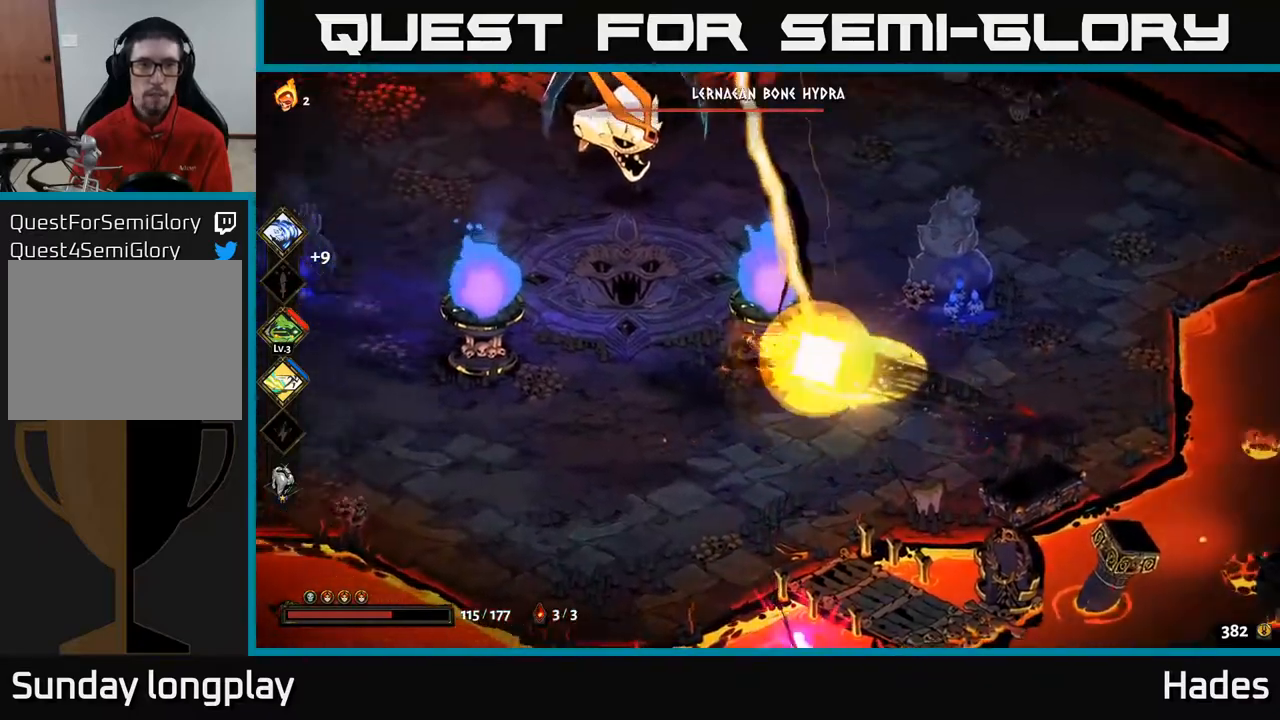
{"buttons": [], "left_stick": "center", "events": [[67, "left_stick", "up"], [133, "A", "down"], [183, "X", "down"], [250, "A", "up"], [317, "X", "up"], [450, "left_stick", "center"]]}
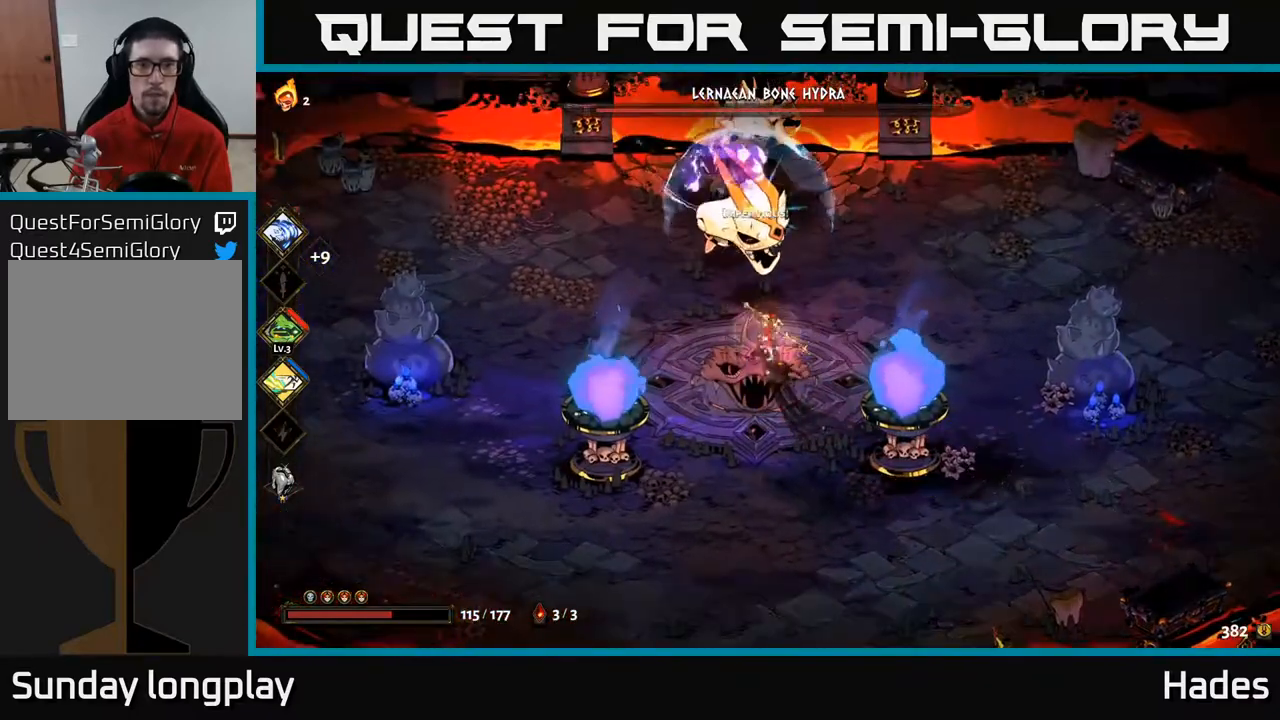
{"buttons": [], "left_stick": "center", "events": [[133, "X", "down"], [200, "left_stick", "up"], [217, "X", "up"], [333, "X", "down"], [417, "left_stick", "center"], [433, "X", "up"]]}
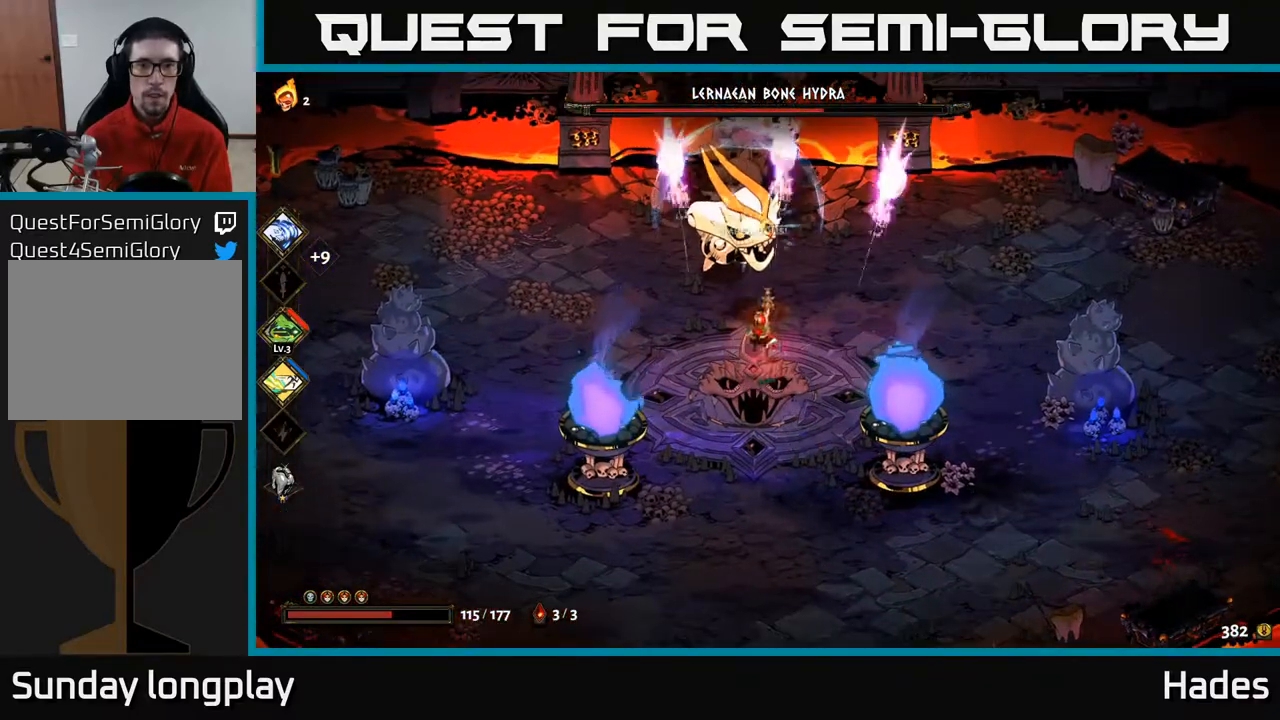
{"buttons": ["A"], "left_stick": "up", "events": [[33, "X", "down"], [150, "X", "up"], [300, "X", "down"], [417, "left_stick", "up"], [433, "X", "up"], [467, "A", "down"]]}
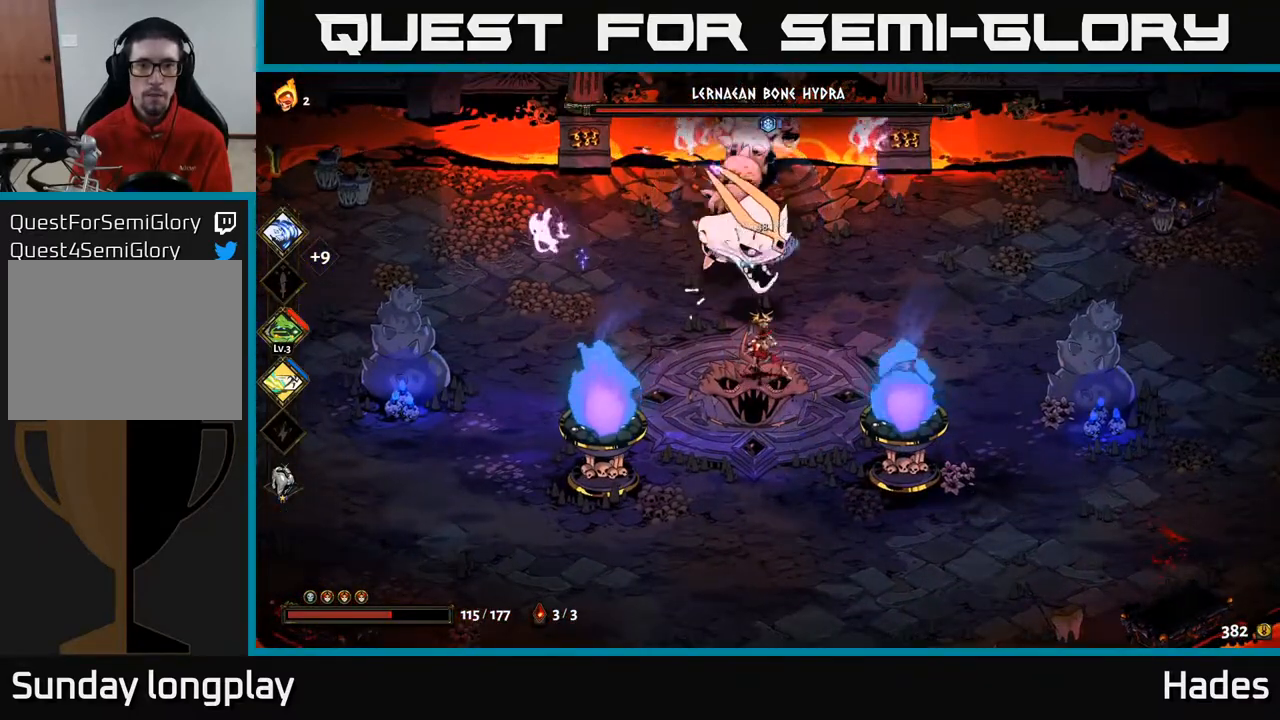
{"buttons": [], "left_stick": "center", "events": [[17, "X", "down"], [117, "X", "up"], [133, "A", "up"], [150, "left_stick", "down"], [200, "A", "down"], [200, "X", "down"], [217, "A", "up"], [283, "X", "up"], [367, "X", "down"], [417, "left_stick", "center"], [450, "X", "up"]]}
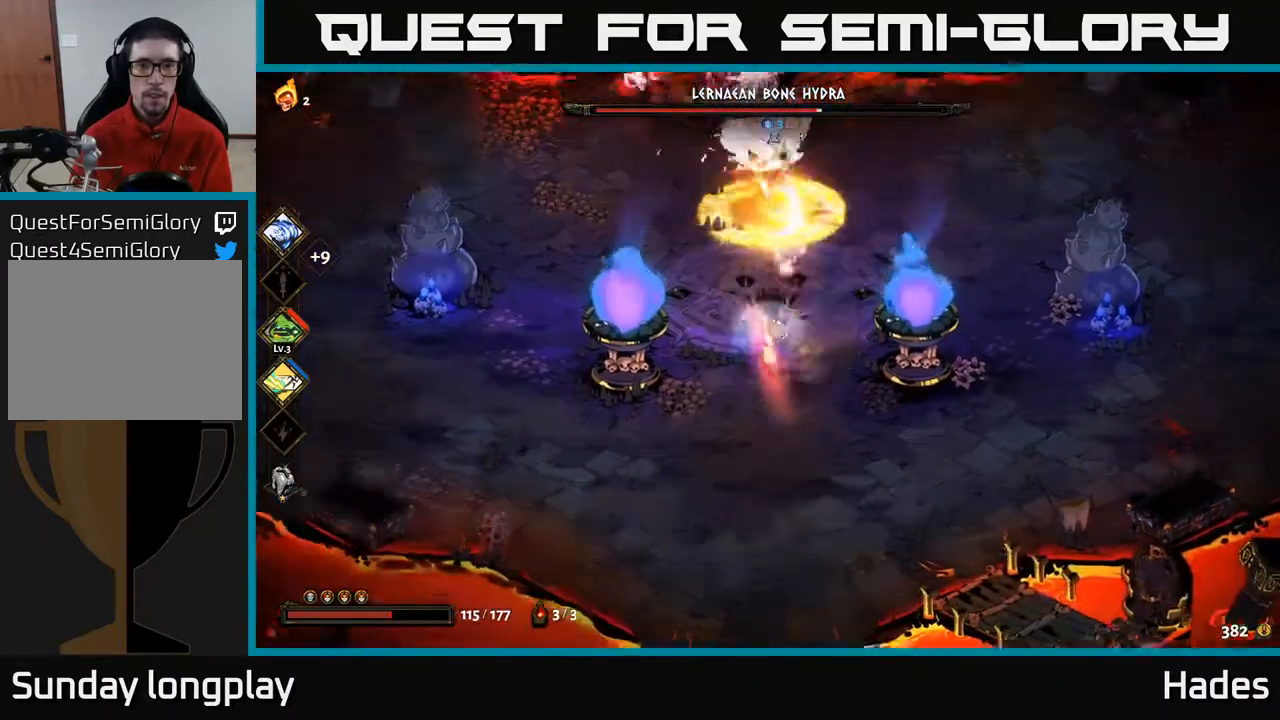
{"buttons": ["X"], "left_stick": "center", "events": [[100, "left_stick", "up"], [217, "X", "down"], [333, "X", "up"], [383, "left_stick", "center"], [500, "X", "down"]]}
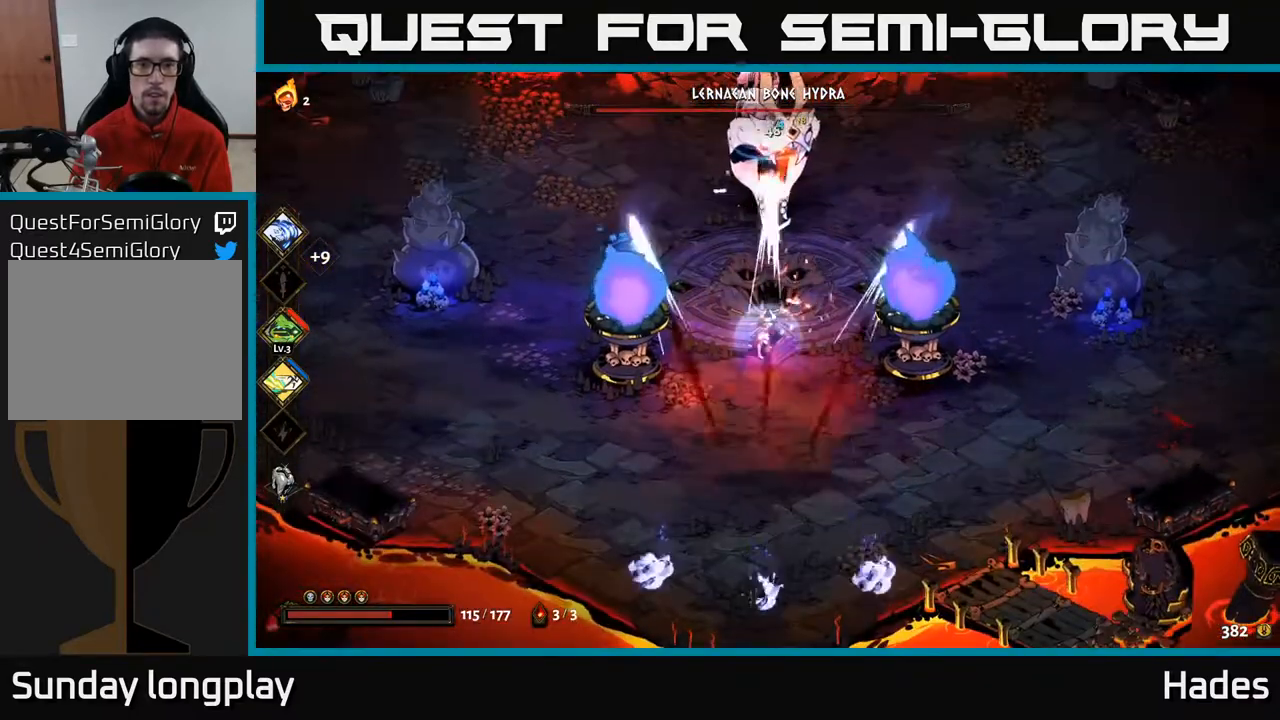
{"buttons": [], "left_stick": "center", "events": [[133, "X", "up"], [267, "X", "down"], [367, "X", "up"]]}
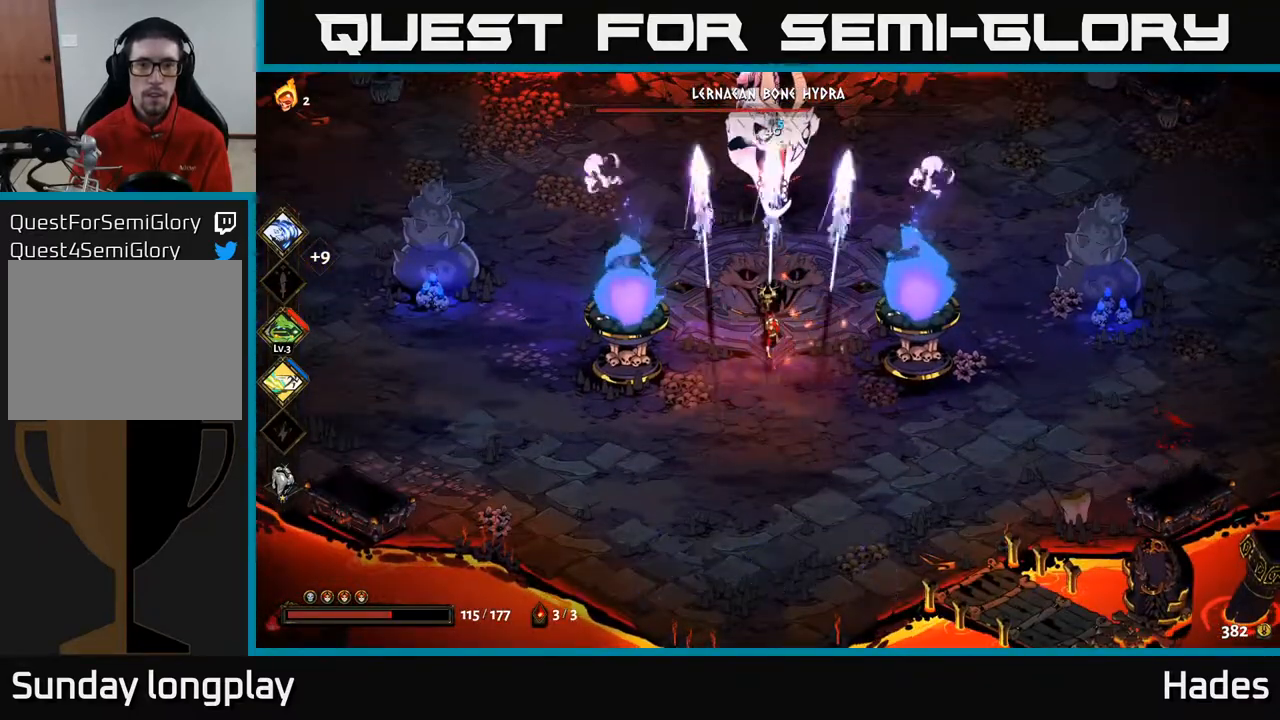
{"buttons": [], "left_stick": "up", "events": [[17, "left_stick", "down"], [50, "A", "down"], [133, "A", "up"], [317, "left_stick", "up"], [367, "X", "down"], [500, "X", "up"]]}
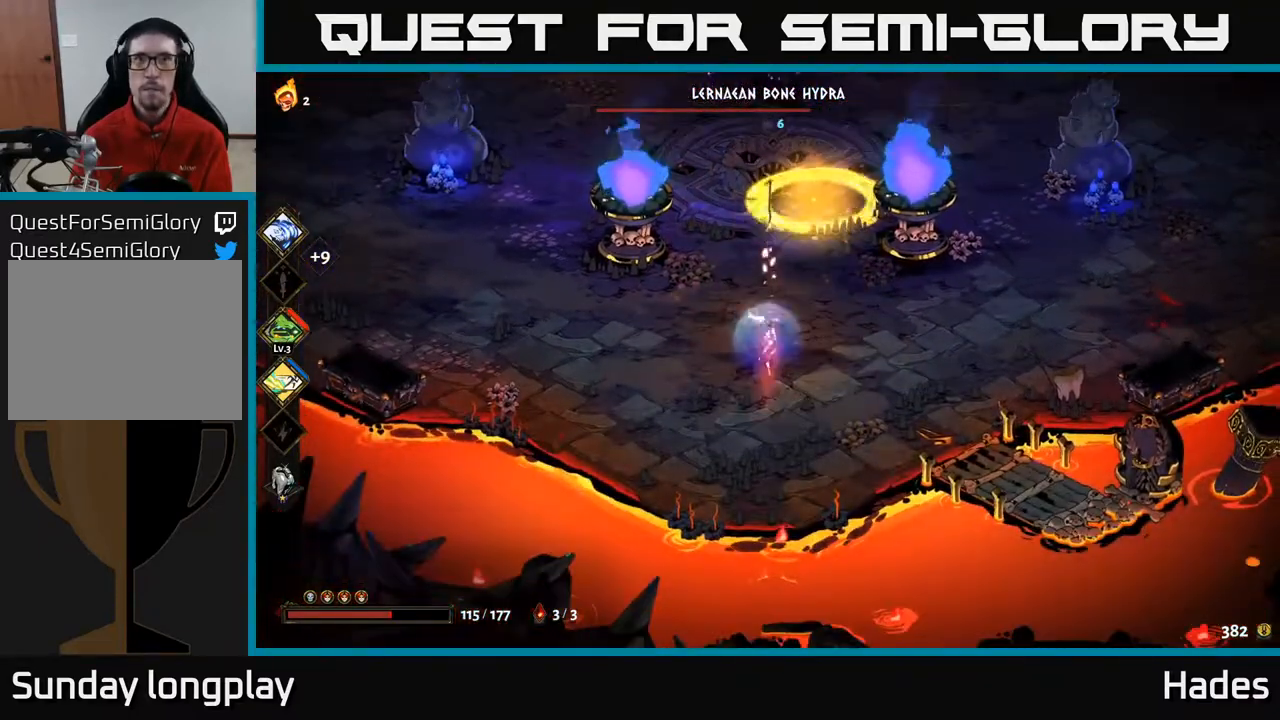
{"buttons": [], "left_stick": "down", "events": [[33, "left_stick", "center"], [483, "left_stick", "down"]]}
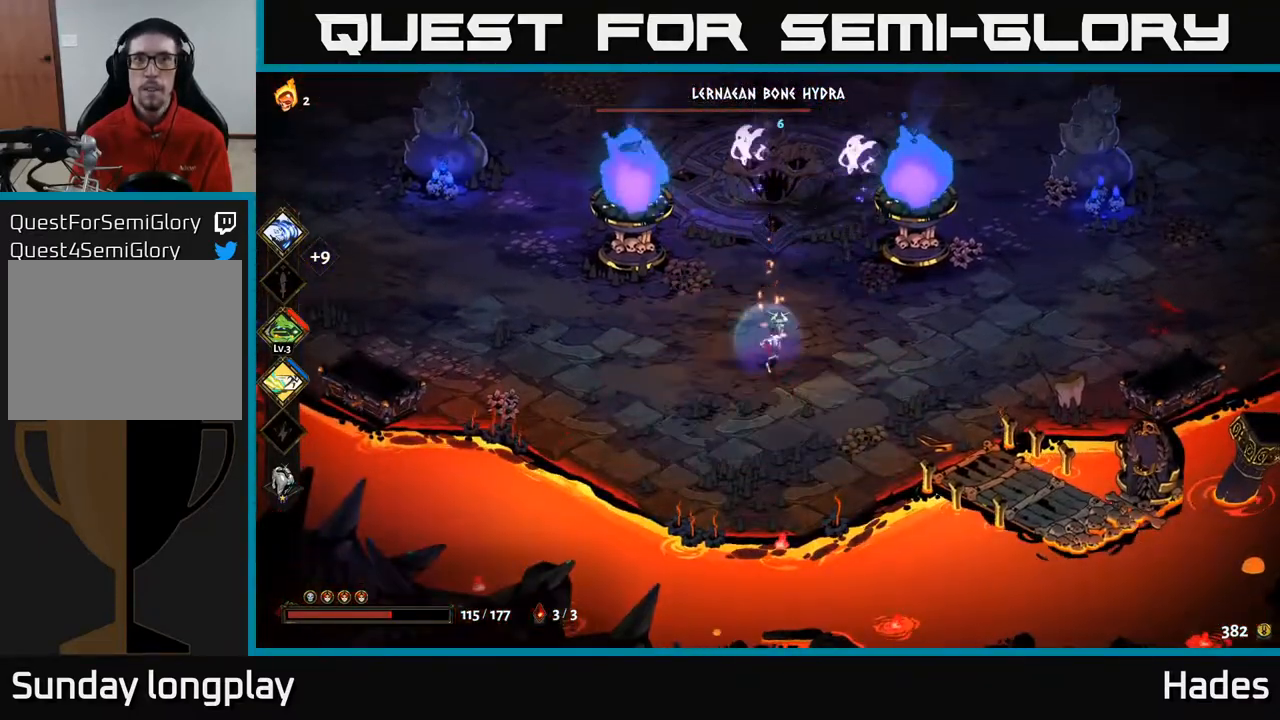
{"buttons": [], "left_stick": "up", "events": [[150, "left_stick", "center"], [200, "left_stick", "up"]]}
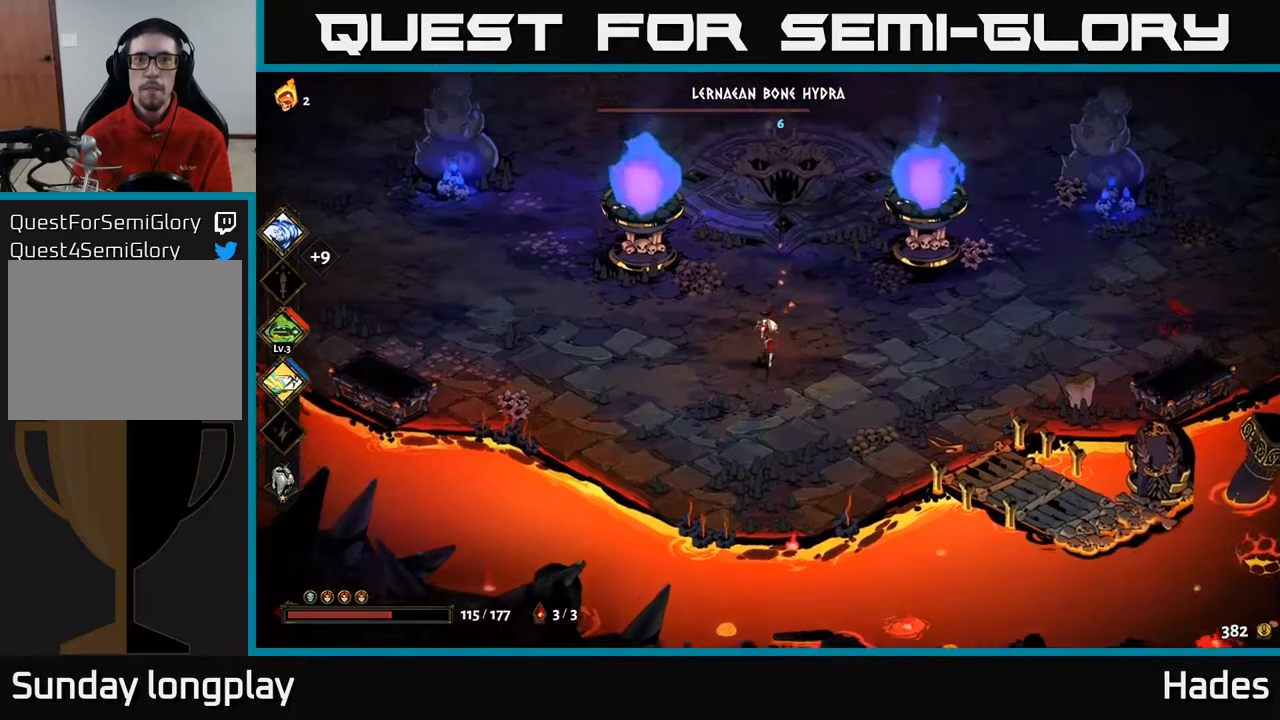
{"buttons": [], "left_stick": "down", "events": [[233, "left_stick", "down"]]}
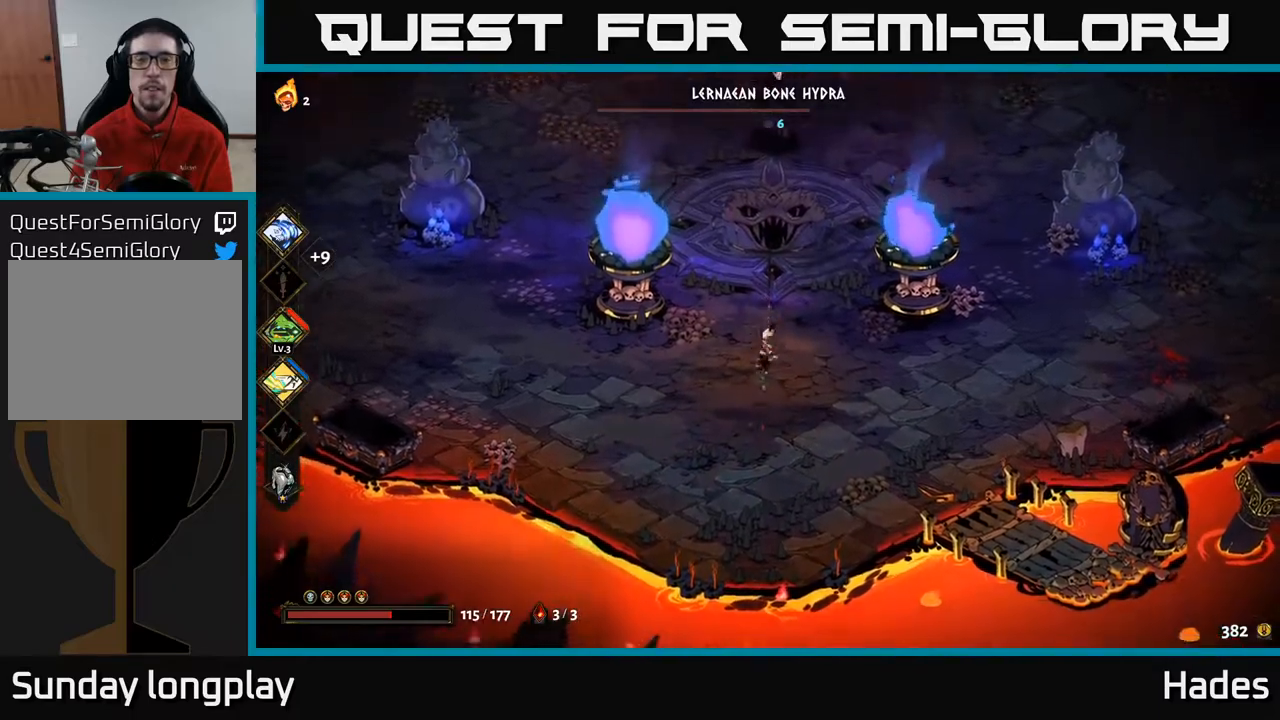
{"buttons": [], "left_stick": "up", "events": [[183, "left_stick", "up"], [250, "B", "down"], [317, "B", "up"], [400, "B", "down"], [467, "B", "up"]]}
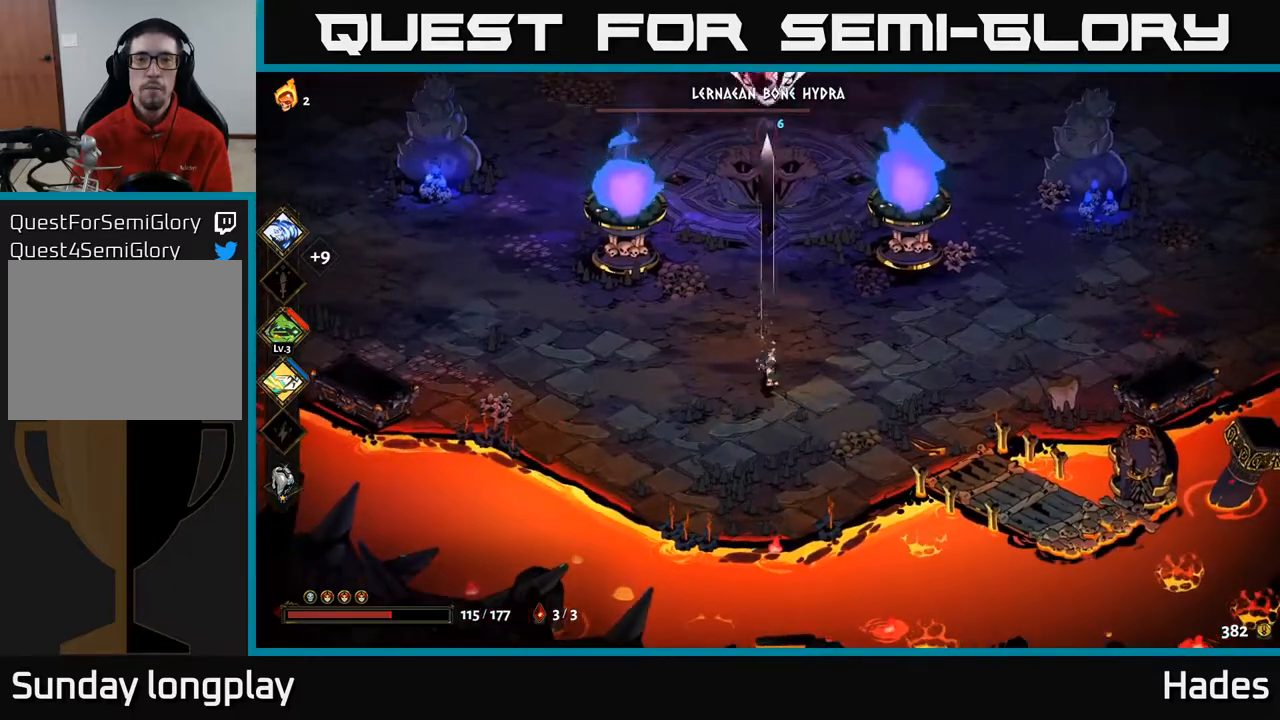
{"buttons": [], "left_stick": "up", "events": [[67, "B", "down"], [133, "B", "up"], [217, "B", "down"], [283, "B", "up"], [367, "B", "down"], [450, "B", "up"]]}
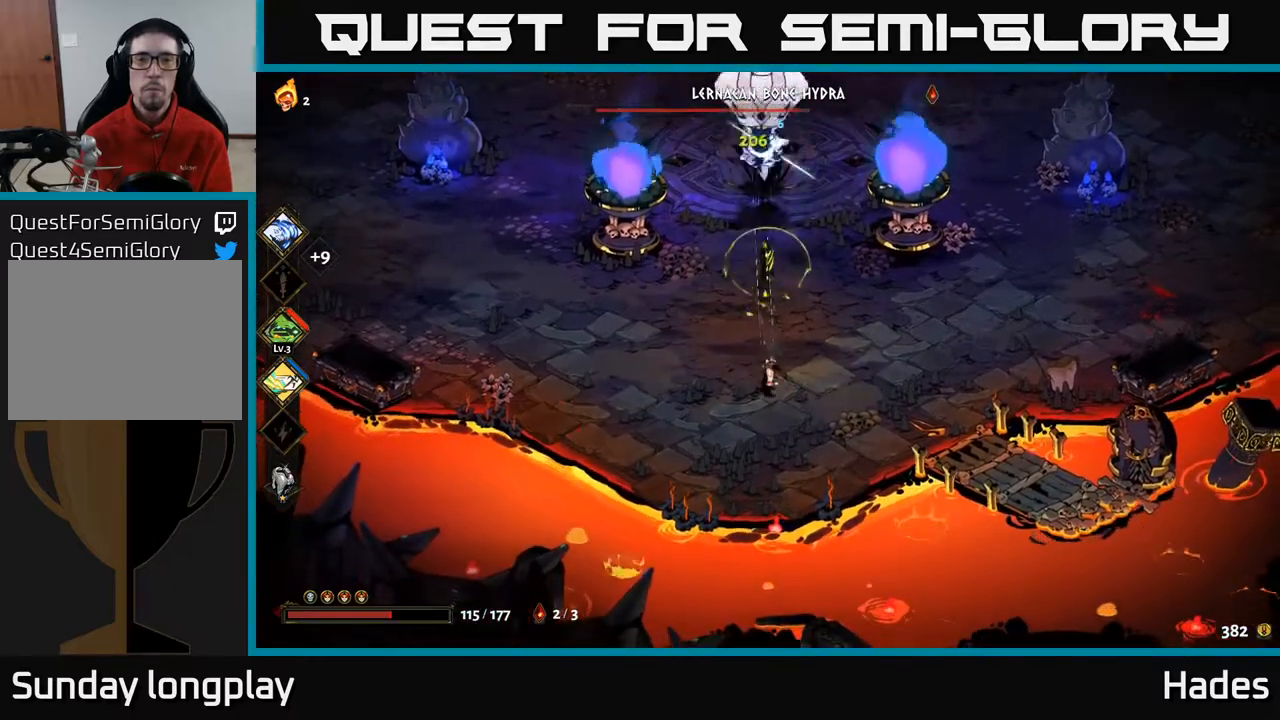
{"buttons": [], "left_stick": "up", "events": [[33, "B", "down"], [117, "B", "up"], [200, "B", "down"], [283, "B", "up"], [367, "B", "down"], [450, "B", "up"]]}
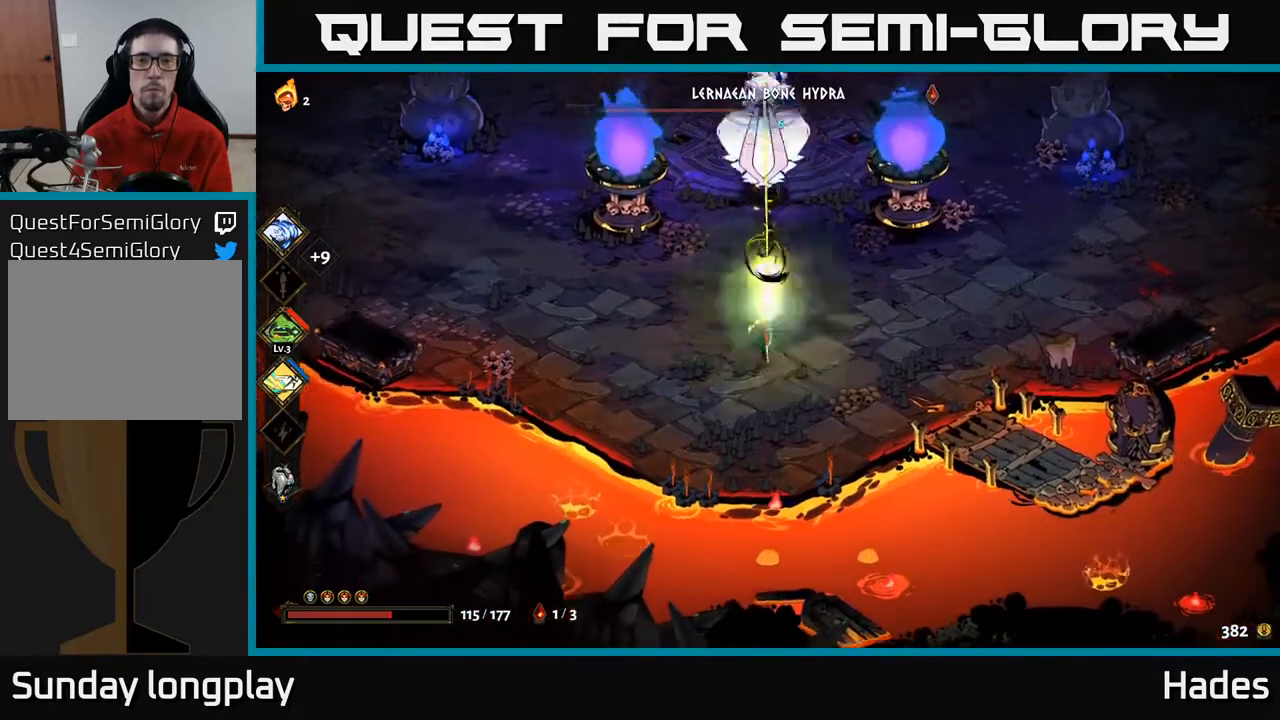
{"buttons": ["A"], "left_stick": "up", "events": [[83, "left_stick", "up-right"], [167, "A", "down"], [233, "X", "down"], [300, "left_stick", "up"], [333, "A", "up"], [350, "X", "up"], [383, "A", "down"], [400, "X", "down"], [500, "X", "up"]]}
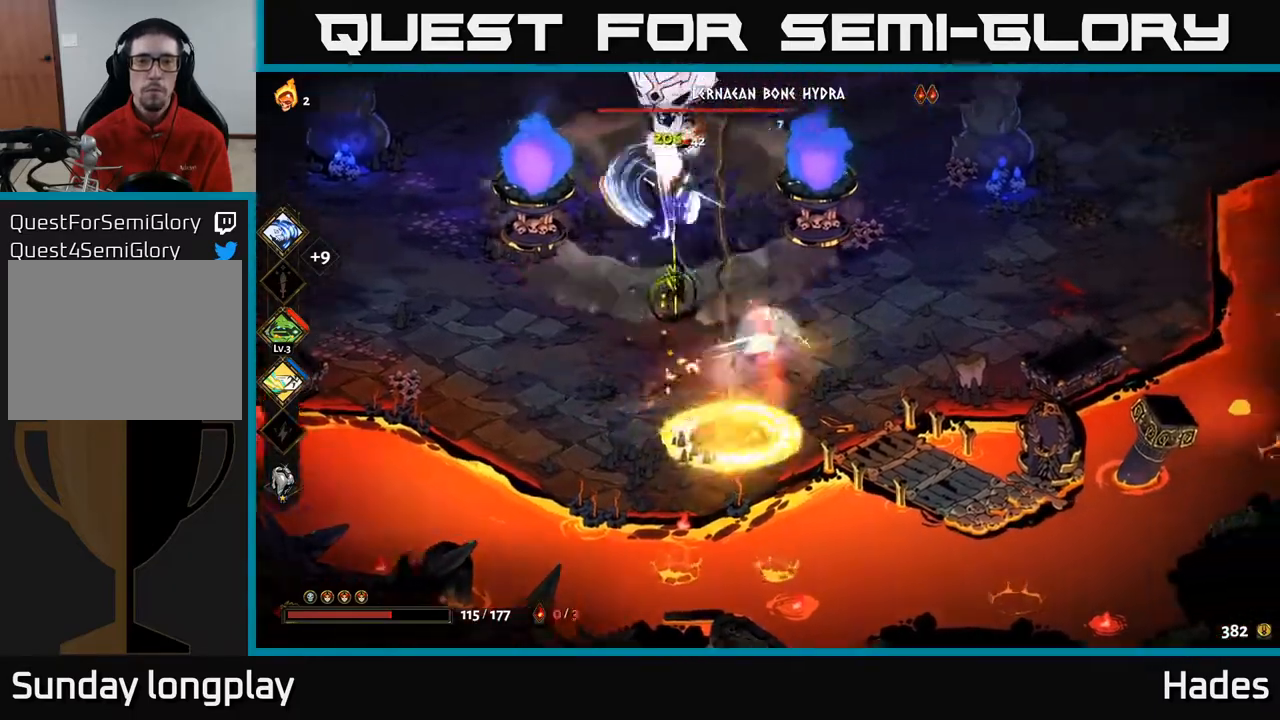
{"buttons": [], "left_stick": "up-left", "events": [[50, "A", "up"], [117, "A", "down"], [133, "X", "down"], [150, "left_stick", "up-right"], [217, "A", "up"], [217, "X", "up"], [283, "left_stick", "up-left"]]}
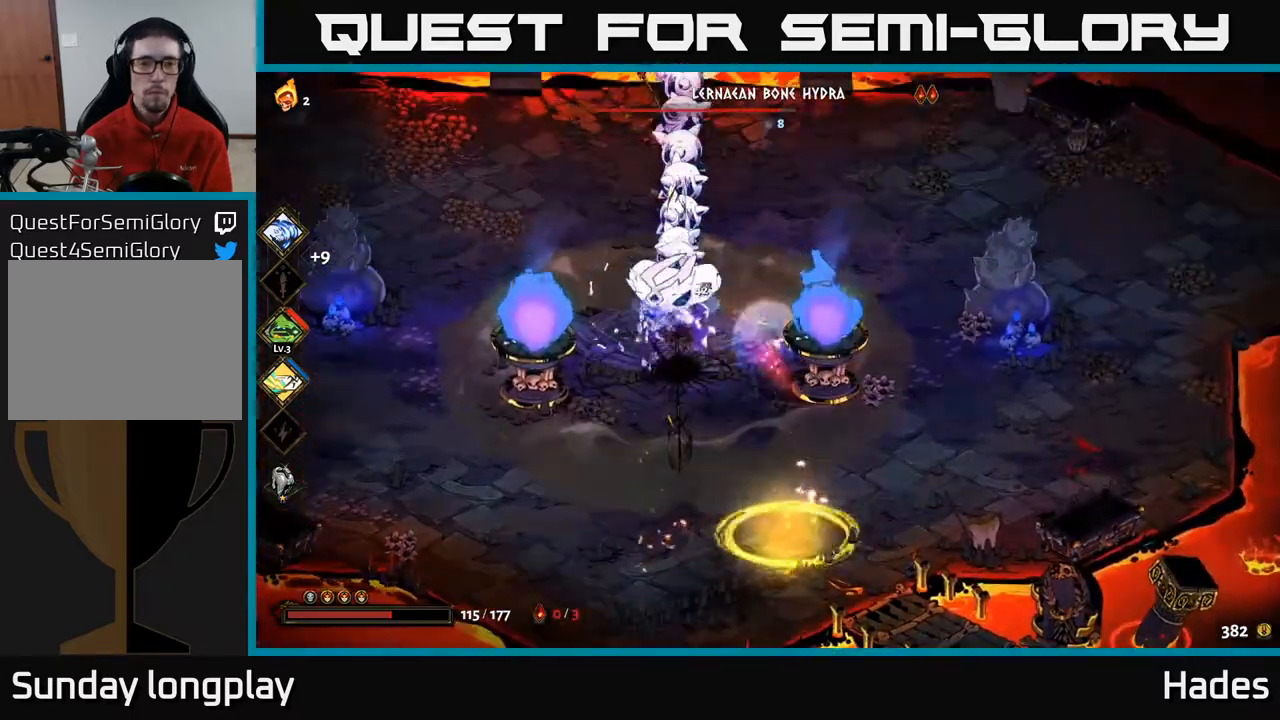
{"buttons": [], "left_stick": "right", "events": [[100, "A", "down"], [150, "X", "down"], [267, "X", "up"], [283, "A", "up"], [283, "left_stick", "down-left"], [317, "A", "down"], [333, "left_stick", "down"], [350, "X", "down"], [383, "A", "up"], [450, "X", "up"], [483, "left_stick", "right"]]}
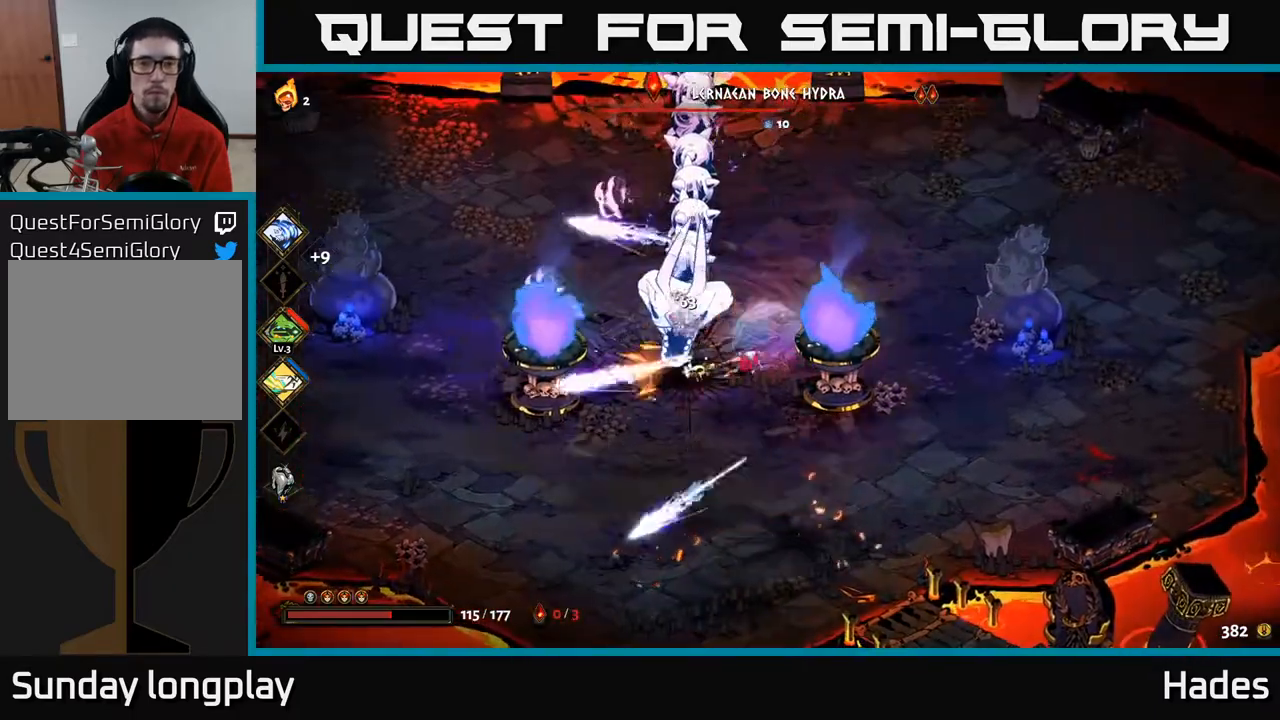
{"buttons": [], "left_stick": "up-left", "events": [[33, "left_stick", "up"], [200, "A", "down"], [283, "A", "up"], [350, "left_stick", "up-left"], [367, "A", "down"], [467, "A", "up"]]}